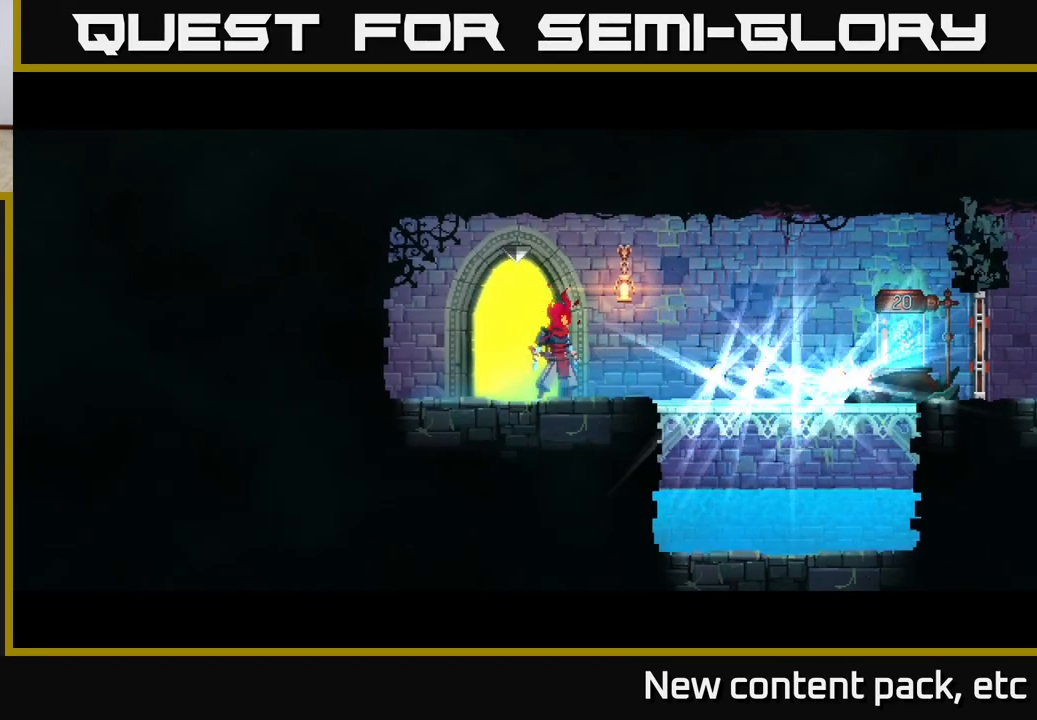
Gameplay with a controller (Xbox layout); each line is a JSON object with the inputs held at the frame after it. "events" lists button and stick changes between this image and that frame as [ms after this image, input, new state], when the widget could be followed in between.
{"buttons": [], "left_stick": "right", "right_stick": "center", "events": [[183, "B", "down"], [300, "B", "up"]]}
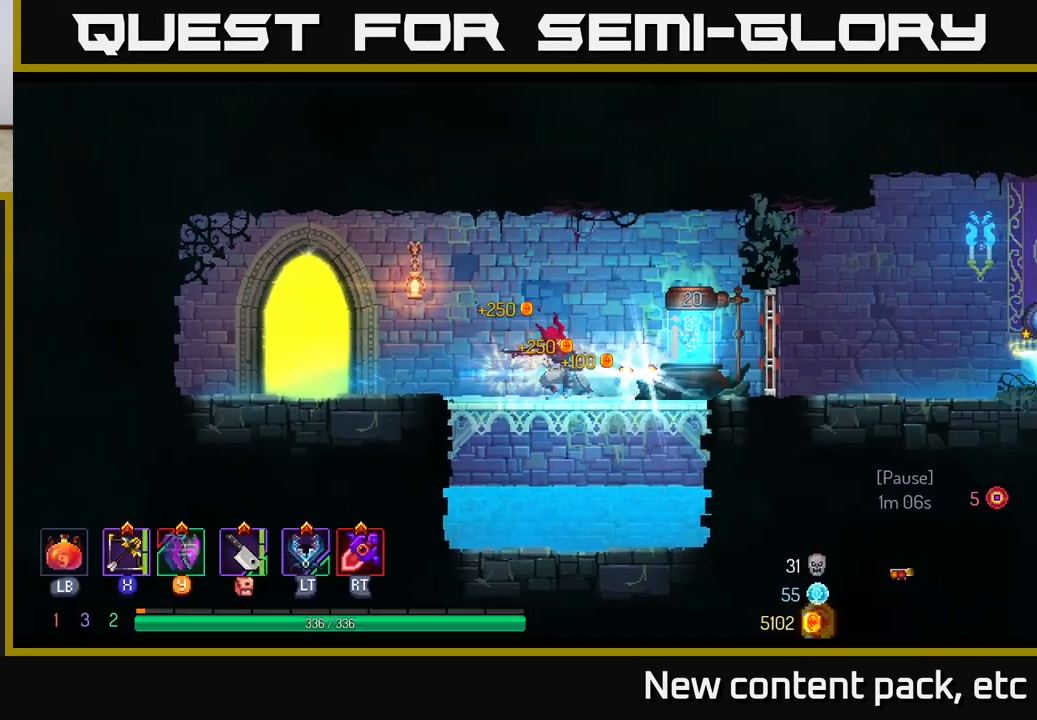
{"buttons": [], "left_stick": "right", "right_stick": "center", "events": [[183, "R1", "down"], [250, "R1", "up"]]}
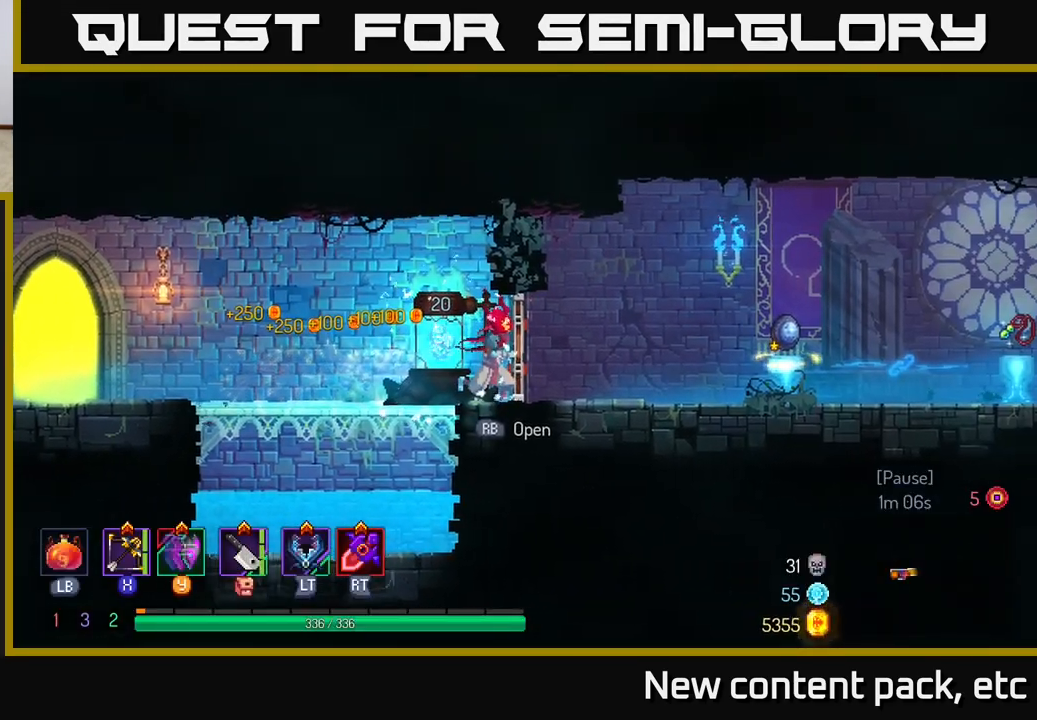
{"buttons": ["R1"], "left_stick": "right", "right_stick": "center", "events": [[467, "R1", "down"]]}
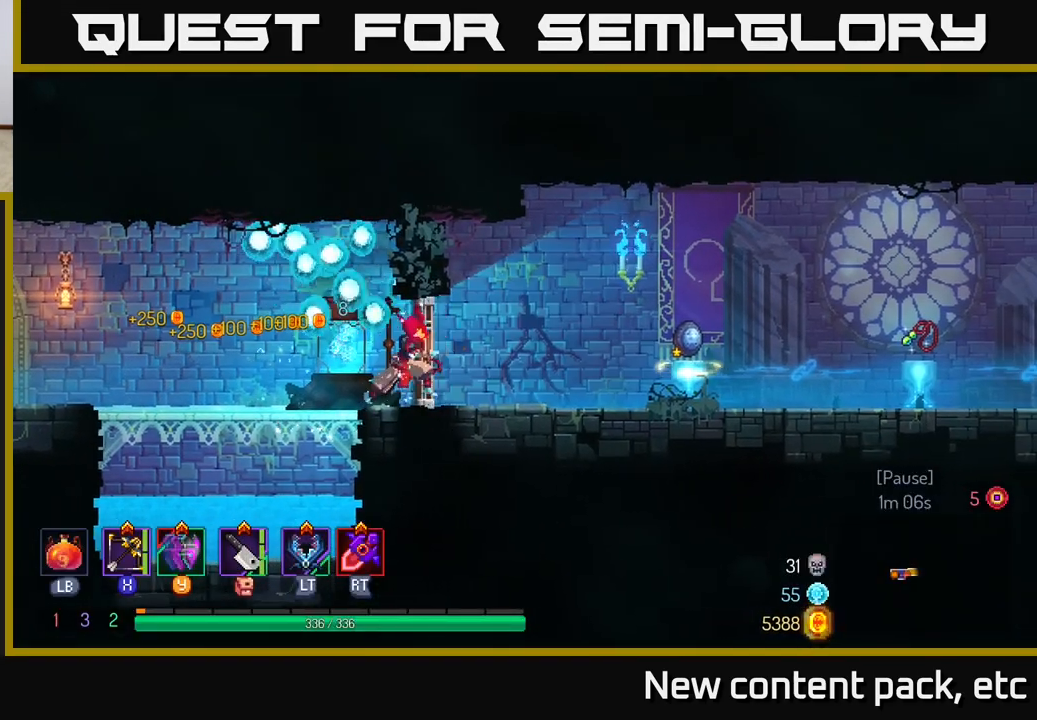
{"buttons": [], "left_stick": "right", "right_stick": "center", "events": [[33, "R1", "up"]]}
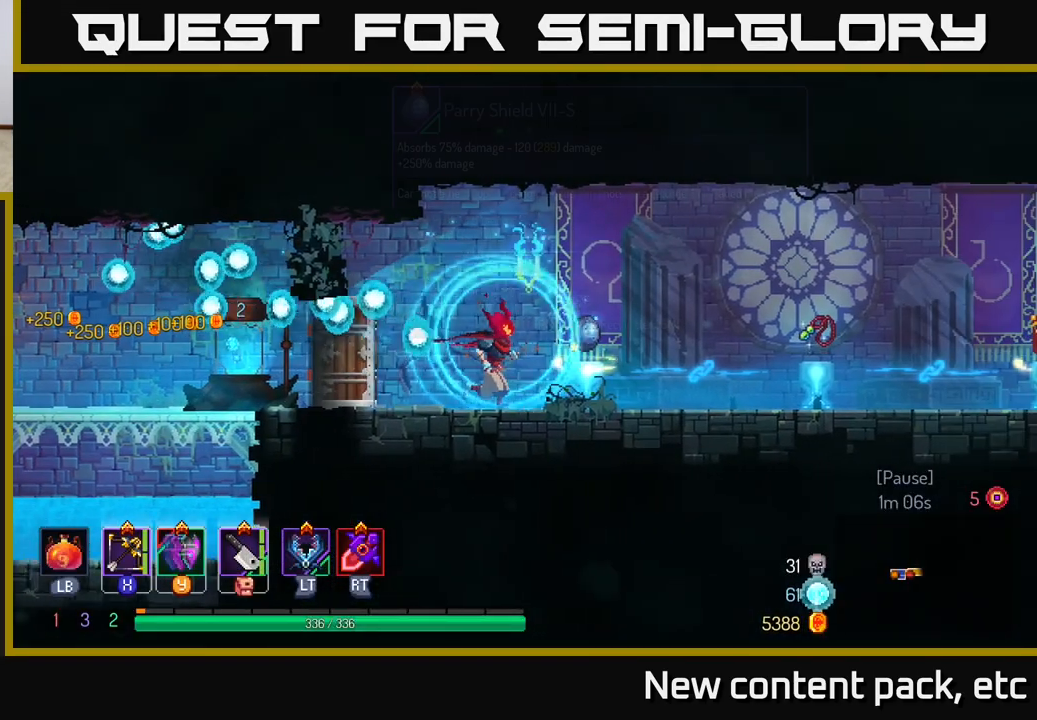
{"buttons": [], "left_stick": "center", "right_stick": "center", "events": [[367, "left_stick", "center"]]}
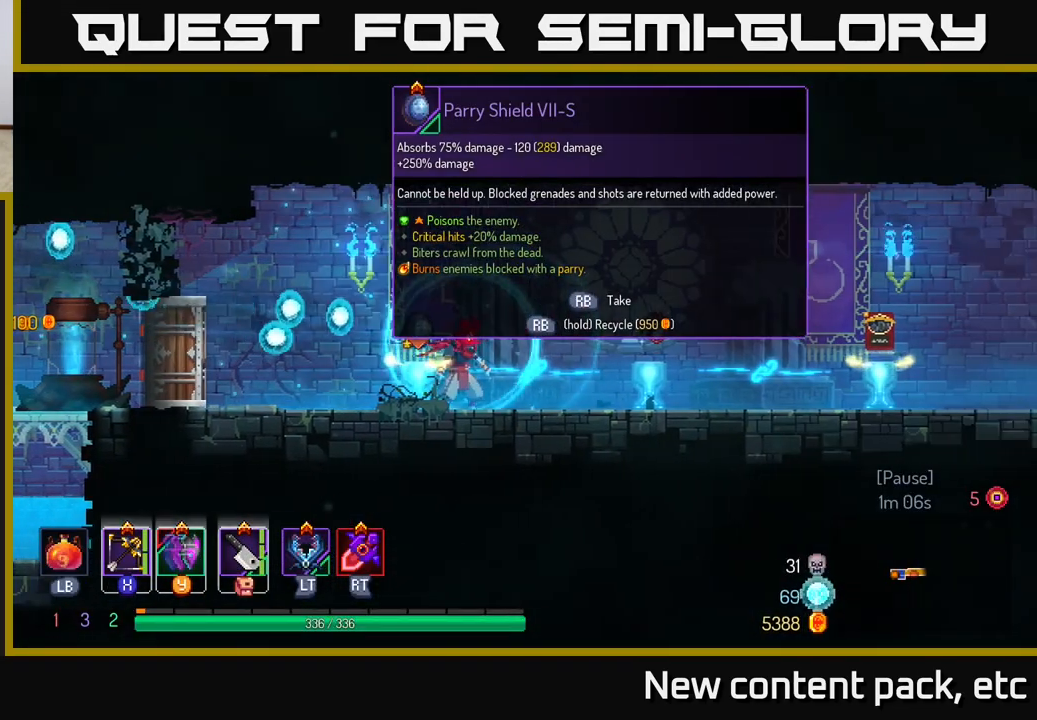
{"buttons": [], "left_stick": "right", "right_stick": "center", "events": [[500, "left_stick", "right"]]}
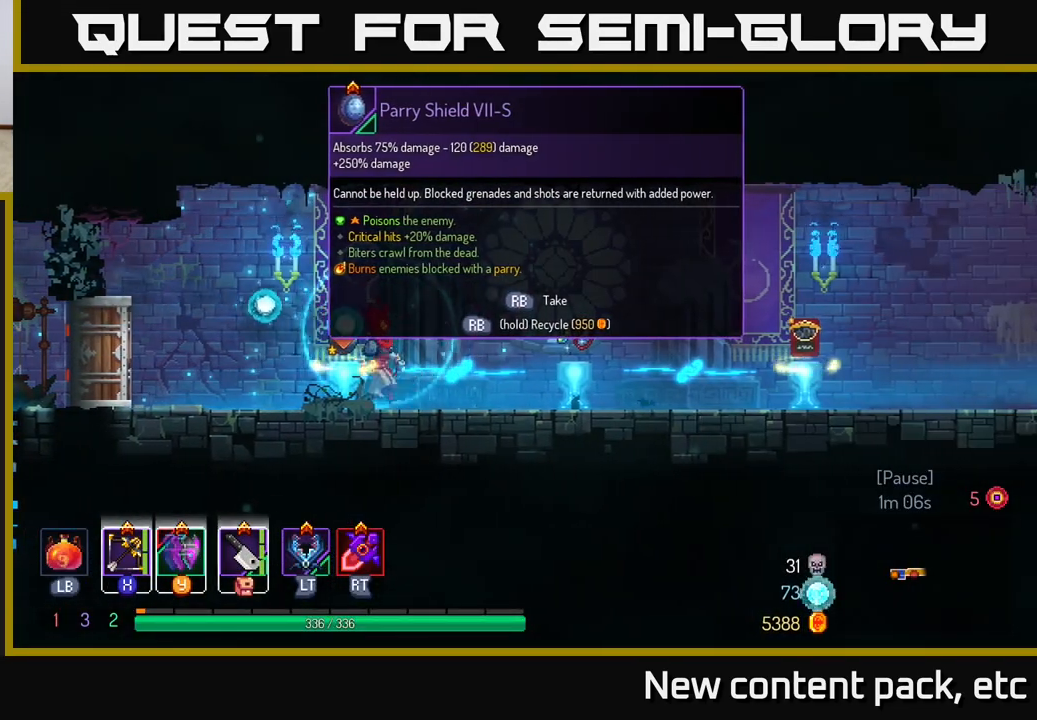
{"buttons": [], "left_stick": "center", "right_stick": "center", "events": [[467, "left_stick", "center"]]}
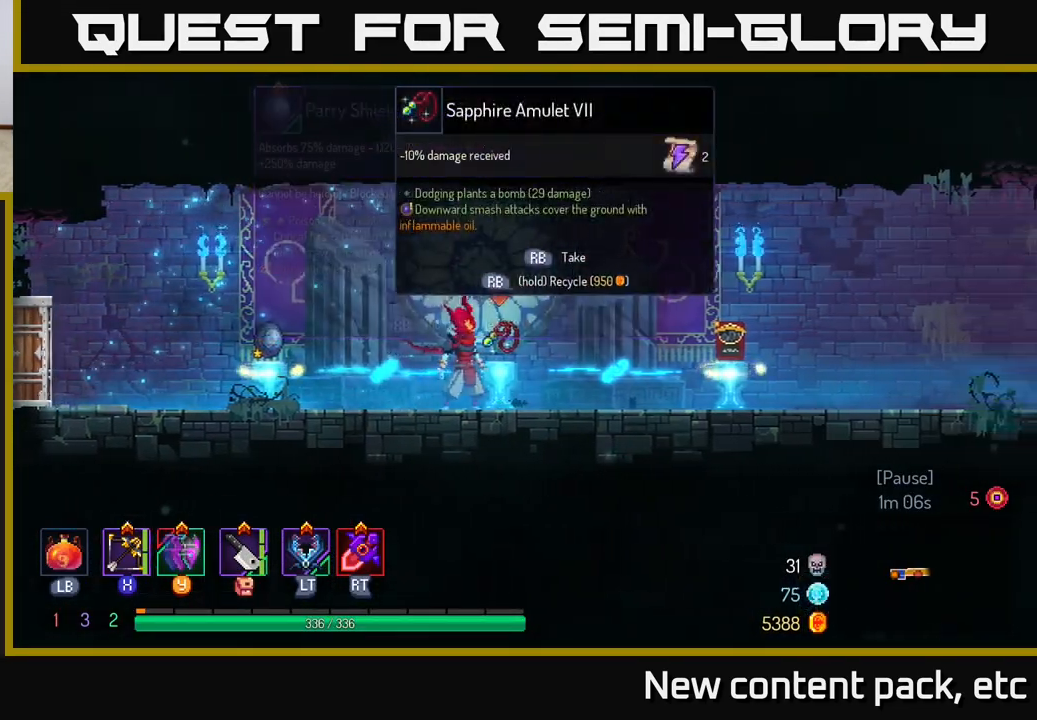
{"buttons": [], "left_stick": "right", "right_stick": "center", "events": [[300, "left_stick", "right"]]}
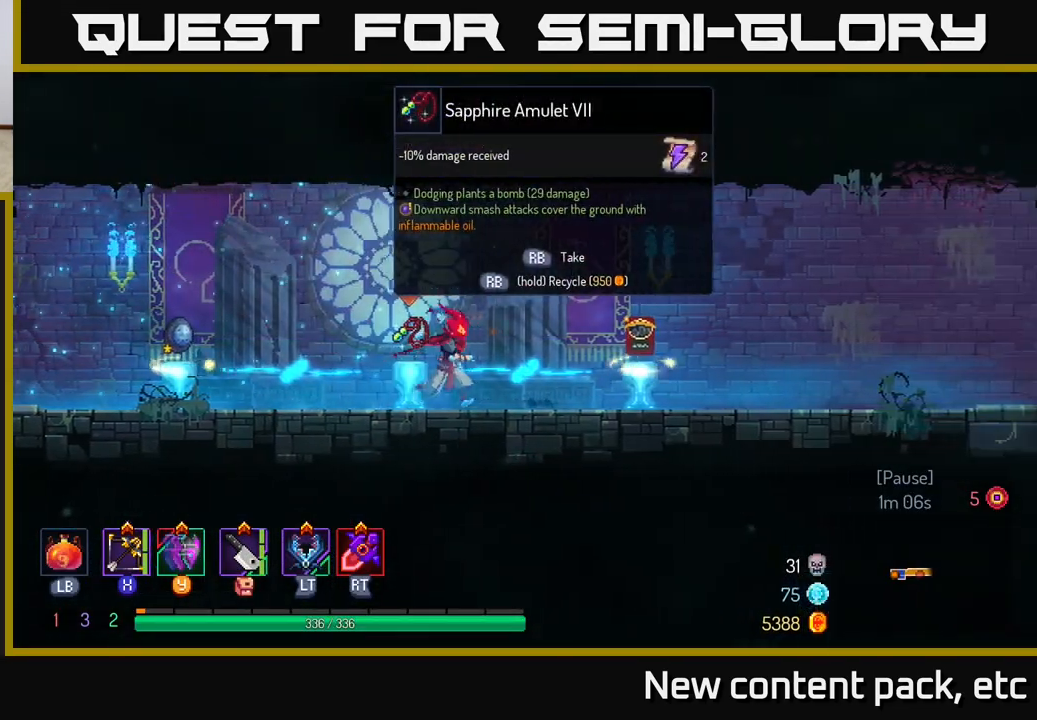
{"buttons": [], "left_stick": "right", "right_stick": "center", "events": []}
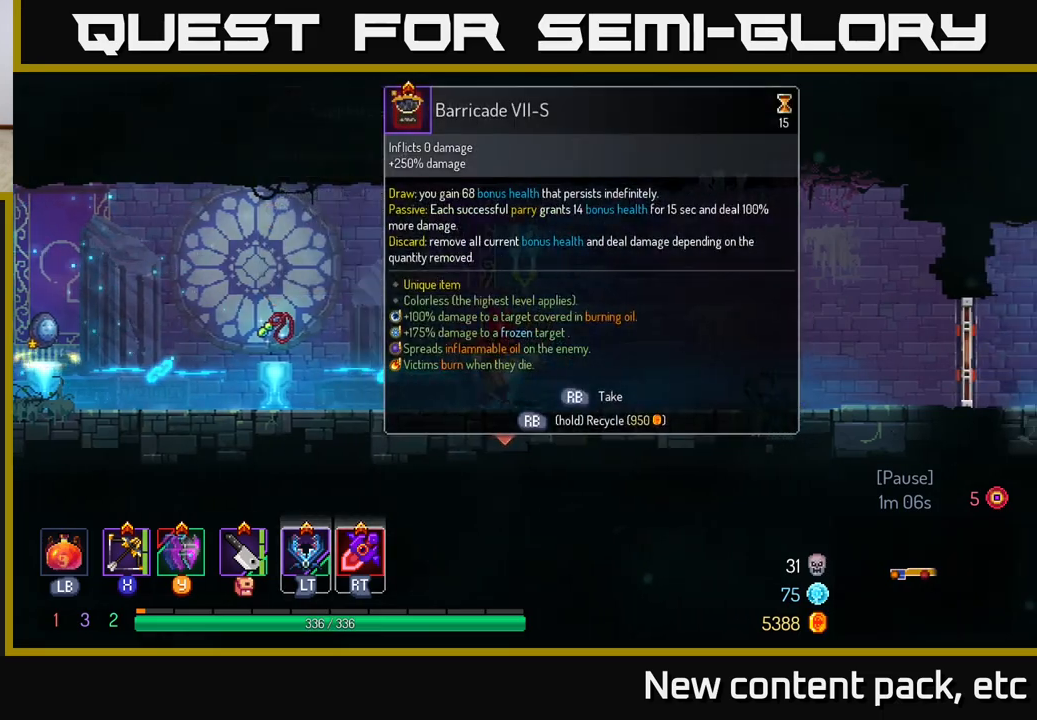
{"buttons": [], "left_stick": "center", "right_stick": "center", "events": [[33, "left_stick", "center"]]}
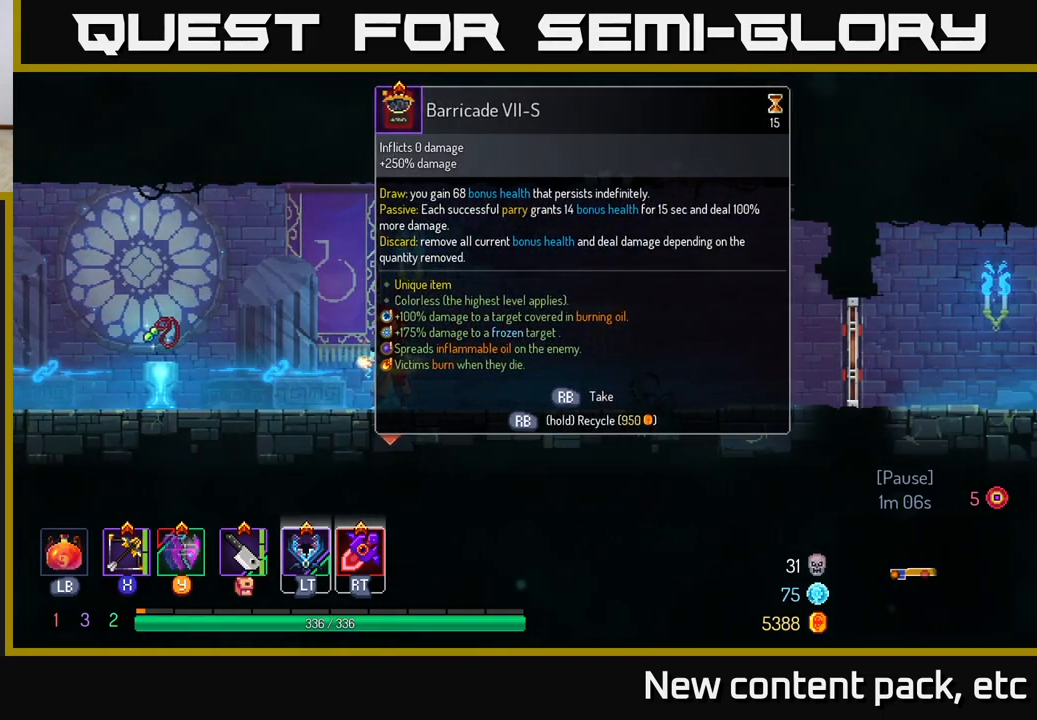
{"buttons": [], "left_stick": "center", "right_stick": "center", "events": []}
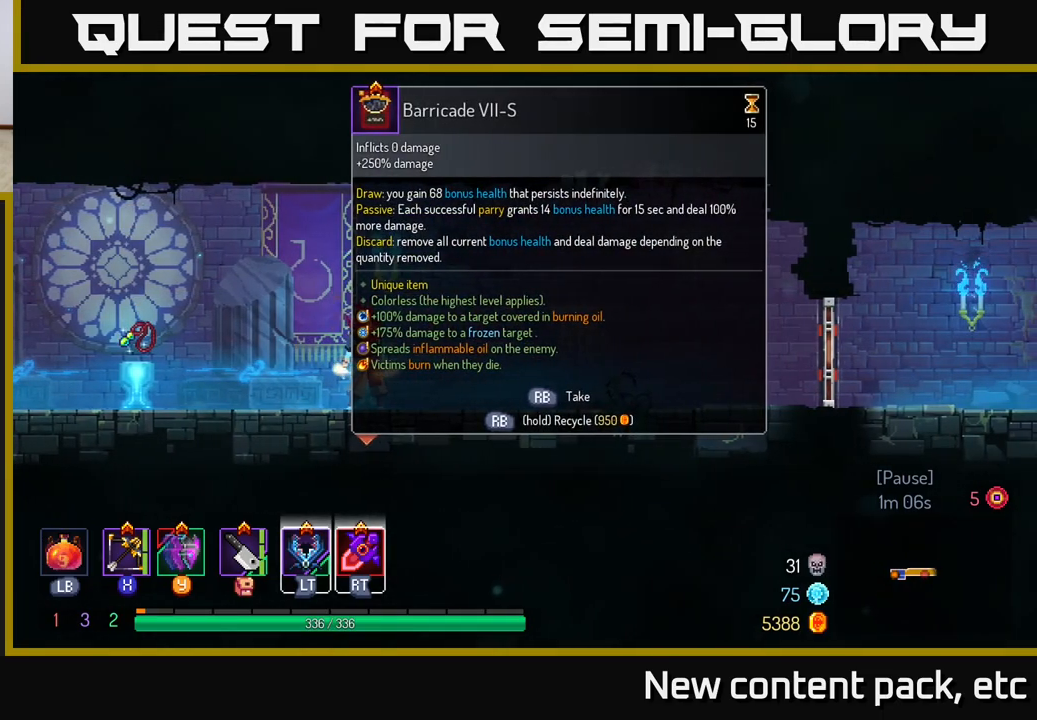
{"buttons": [], "left_stick": "center", "right_stick": "center", "events": []}
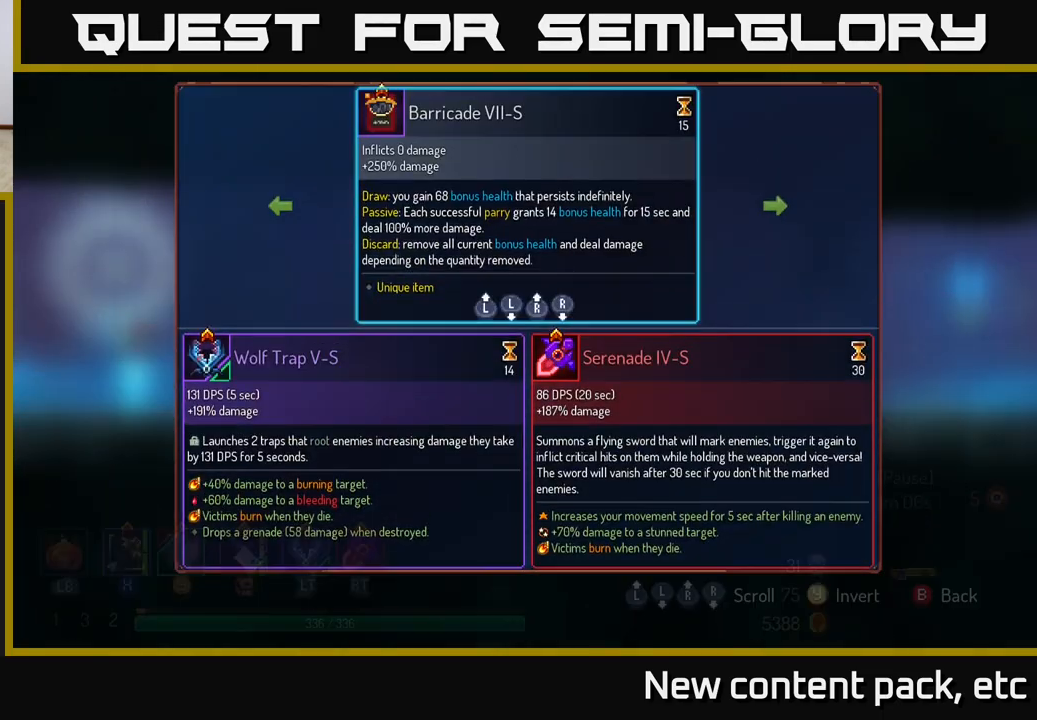
{"buttons": [], "left_stick": "center", "right_stick": "center", "events": []}
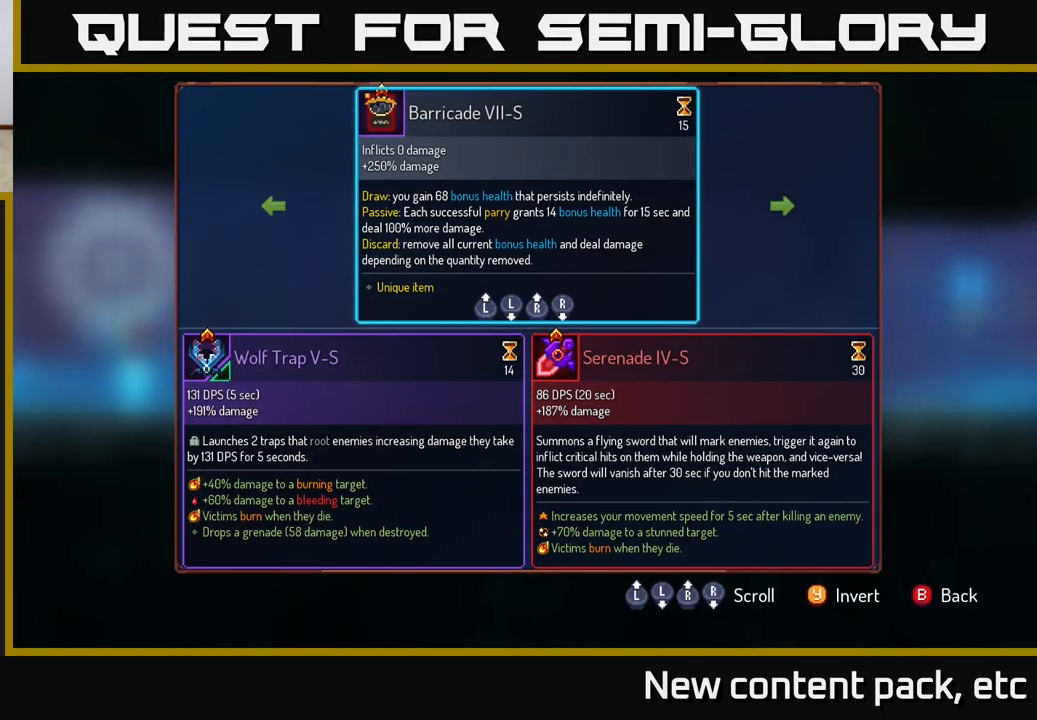
{"buttons": [], "left_stick": "right", "right_stick": "center", "events": [[367, "left_stick", "right"]]}
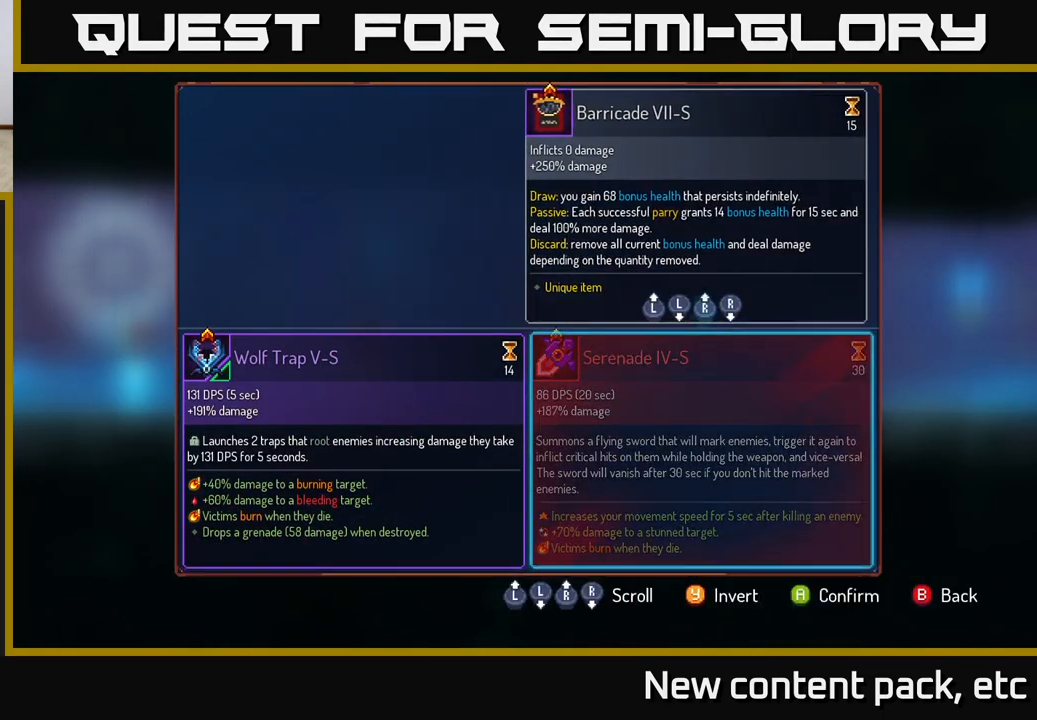
{"buttons": [], "left_stick": "center", "right_stick": "center", "events": [[50, "left_stick", "center"], [150, "A", "down"], [217, "A", "up"]]}
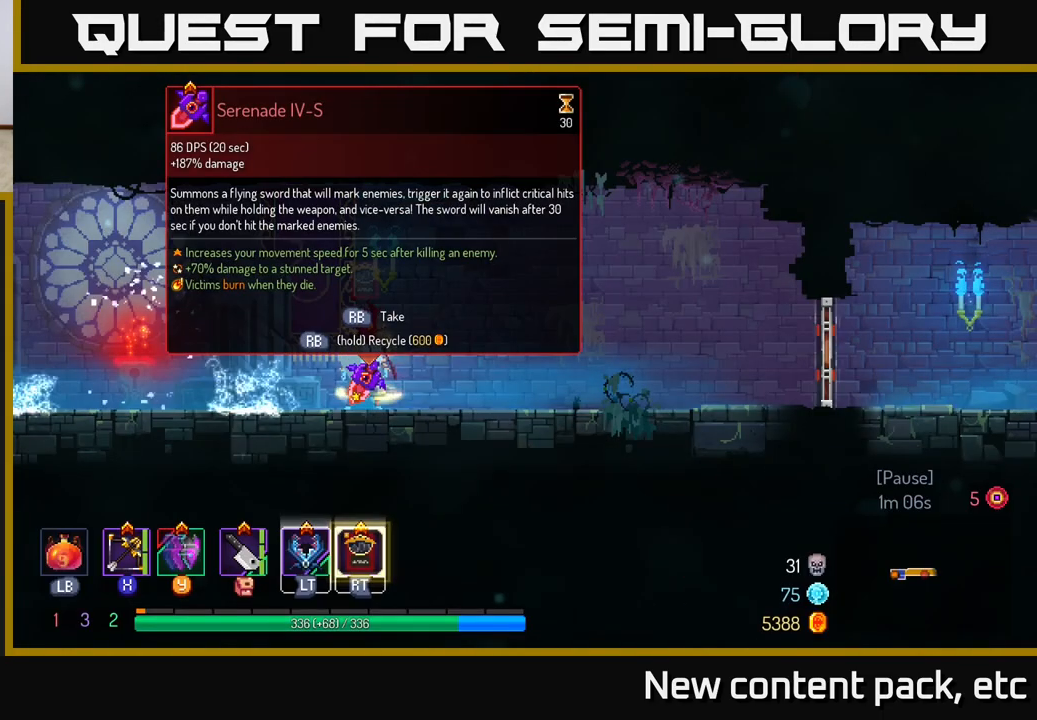
{"buttons": [], "left_stick": "center", "right_stick": "center", "events": []}
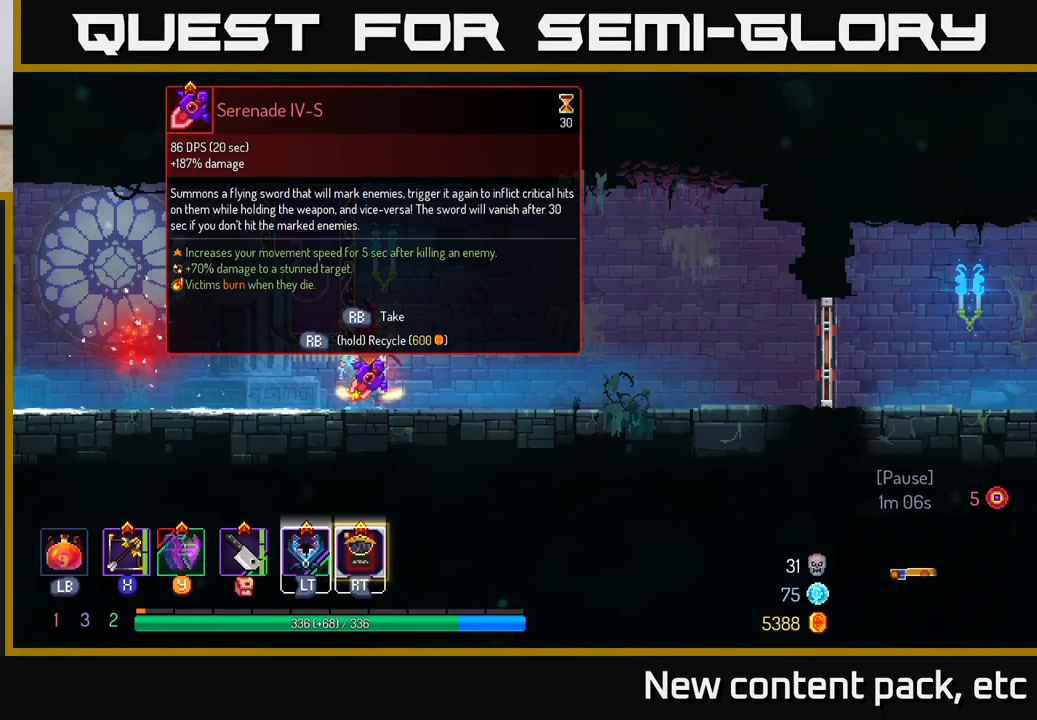
{"buttons": [], "left_stick": "center", "right_stick": "center", "events": [[100, "SELECT", "down"], [233, "SELECT", "up"], [383, "Y", "down"], [450, "Y", "up"]]}
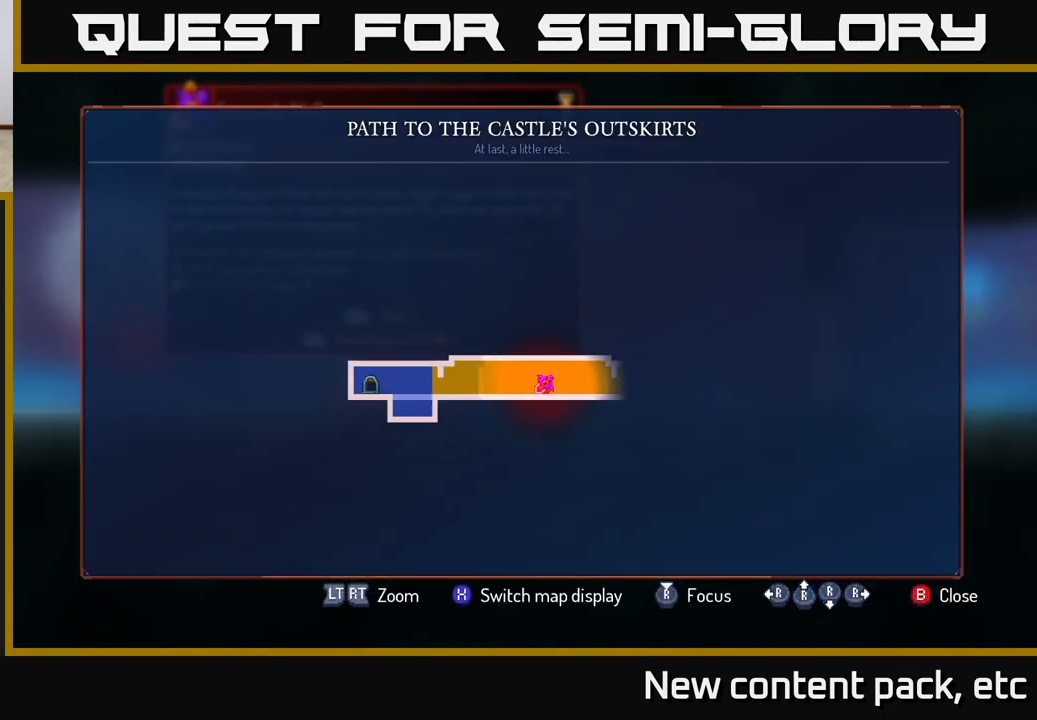
{"buttons": [], "left_stick": "center", "right_stick": "center", "events": [[350, "SELECT", "down"], [450, "SELECT", "up"]]}
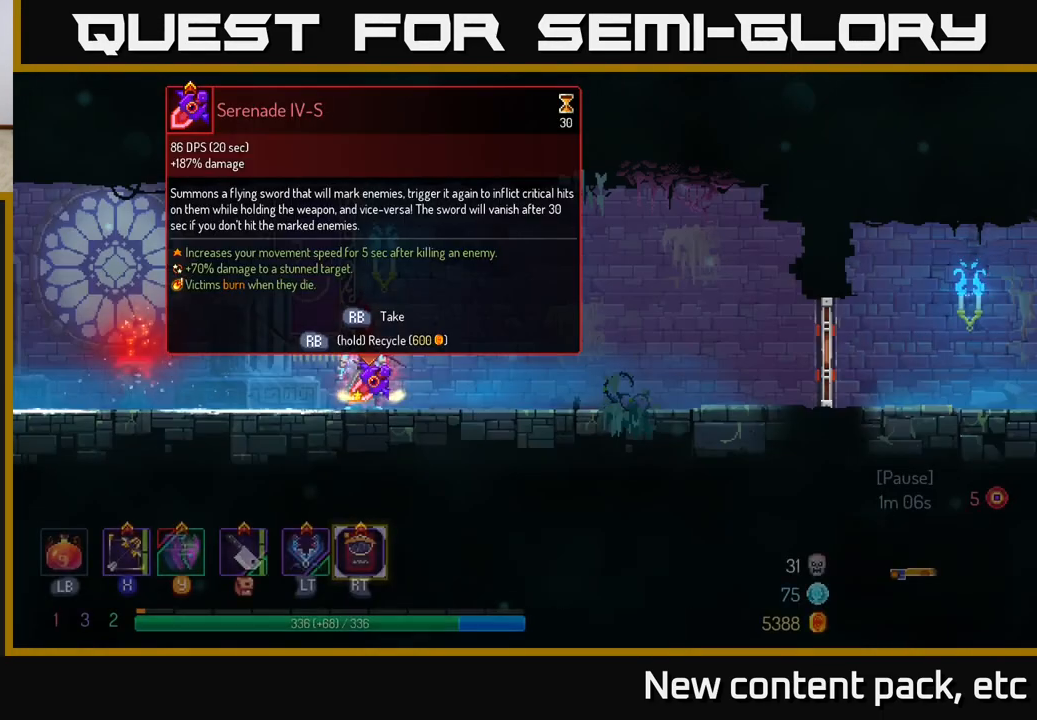
{"buttons": [], "left_stick": "center", "right_stick": "center", "events": [[100, "START", "down"], [217, "START", "up"], [383, "Y", "down"], [467, "Y", "up"]]}
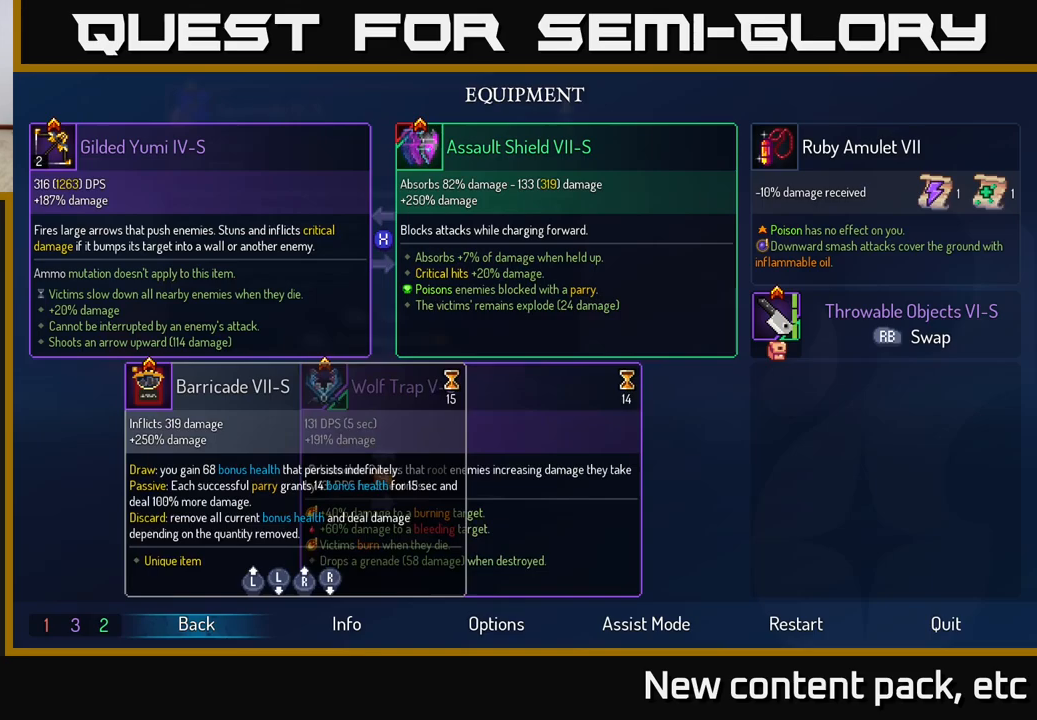
{"buttons": [], "left_stick": "center", "right_stick": "center", "events": [[267, "SELECT", "down"], [400, "SELECT", "up"]]}
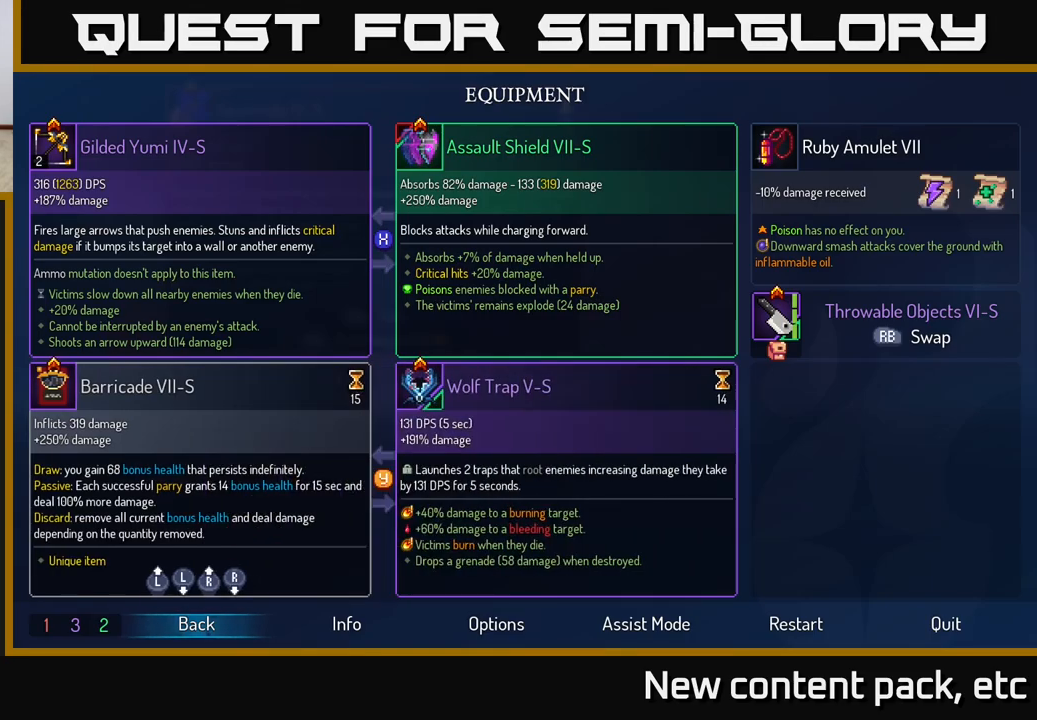
{"buttons": ["R1"], "left_stick": "center", "right_stick": "center", "events": [[67, "B", "down"], [117, "B", "up"], [300, "left_stick", "left"], [450, "left_stick", "center"], [467, "R1", "down"]]}
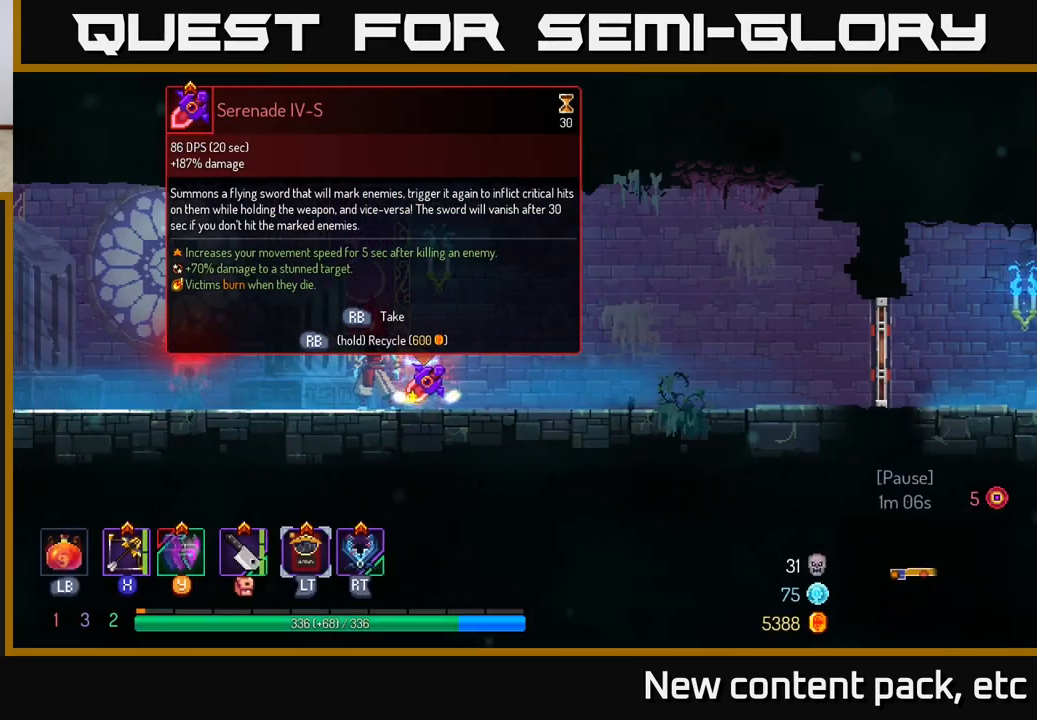
{"buttons": ["R1"], "left_stick": "center", "right_stick": "center", "events": []}
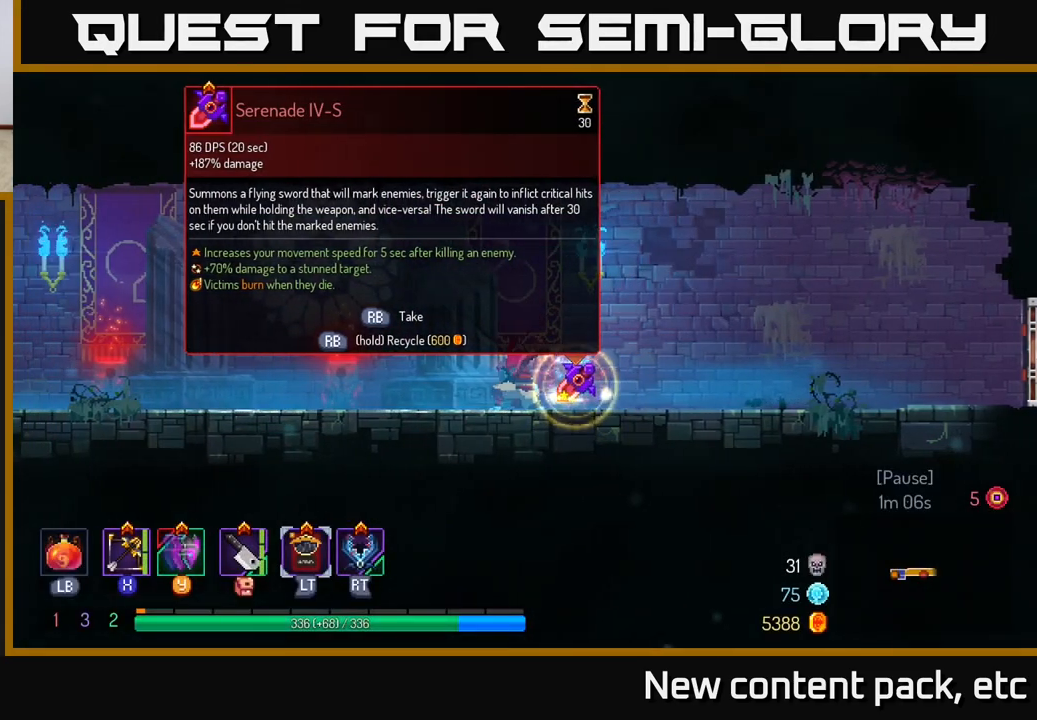
{"buttons": [], "left_stick": "right", "right_stick": "center", "events": [[400, "R1", "up"], [400, "left_stick", "right"]]}
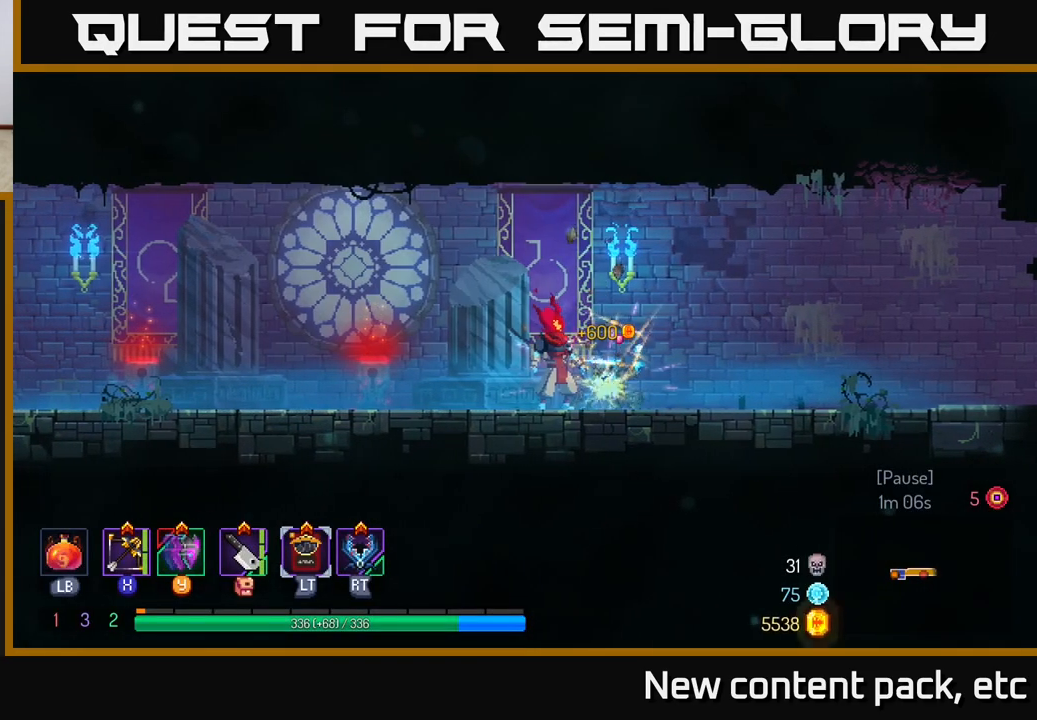
{"buttons": [], "left_stick": "center", "right_stick": "center", "events": [[83, "left_stick", "center"], [217, "L2", "down"], [333, "L2", "up"]]}
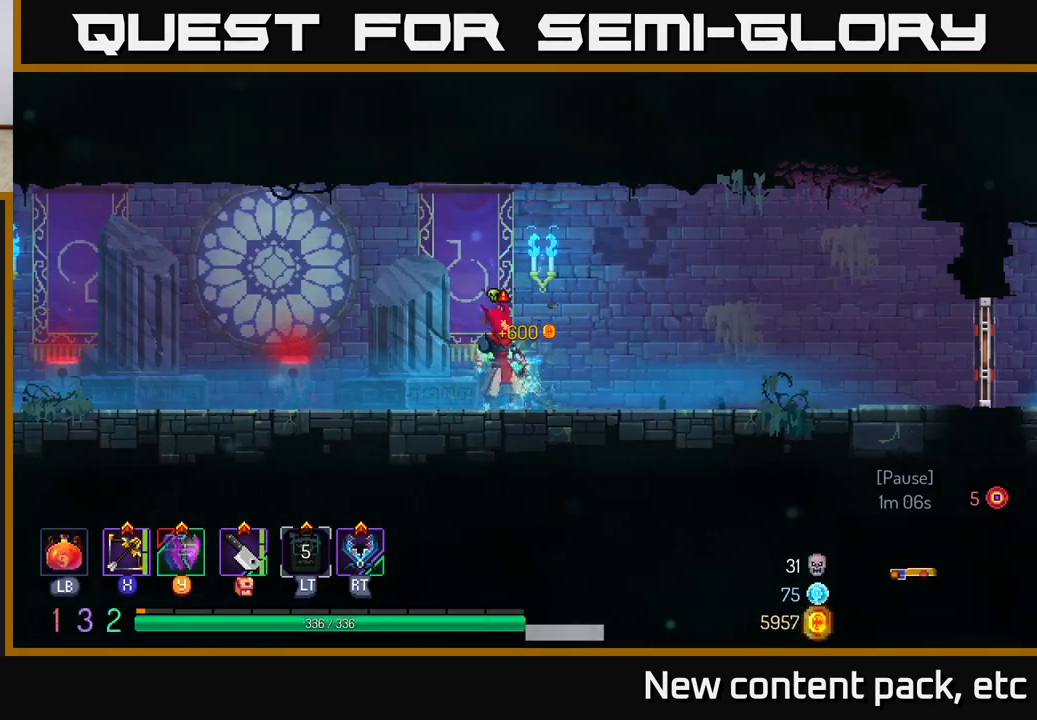
{"buttons": [], "left_stick": "right", "right_stick": "center", "events": [[17, "left_stick", "right"]]}
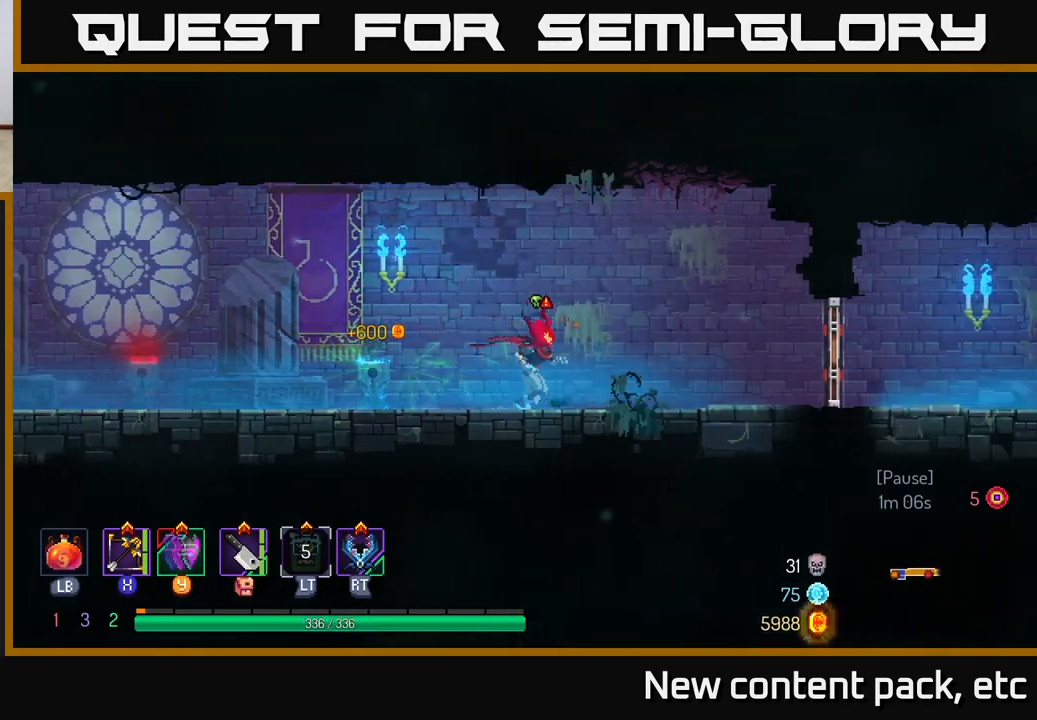
{"buttons": [], "left_stick": "right", "right_stick": "center", "events": [[333, "B", "down"], [483, "B", "up"]]}
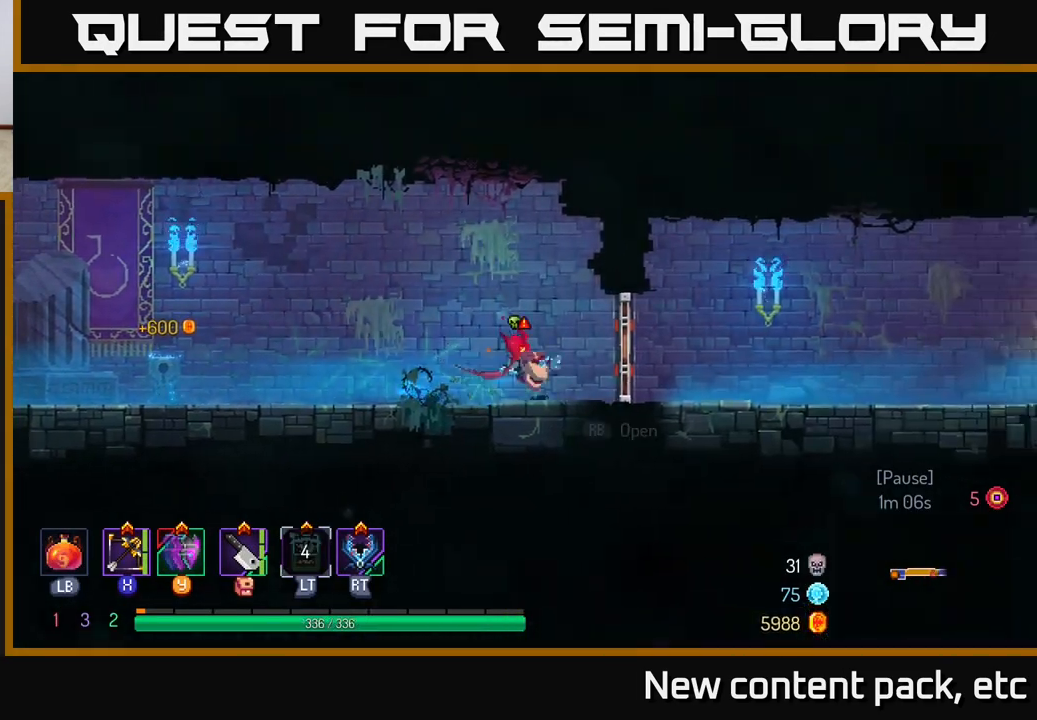
{"buttons": [], "left_stick": "right", "right_stick": "center", "events": [[133, "R1", "down"], [250, "R1", "up"]]}
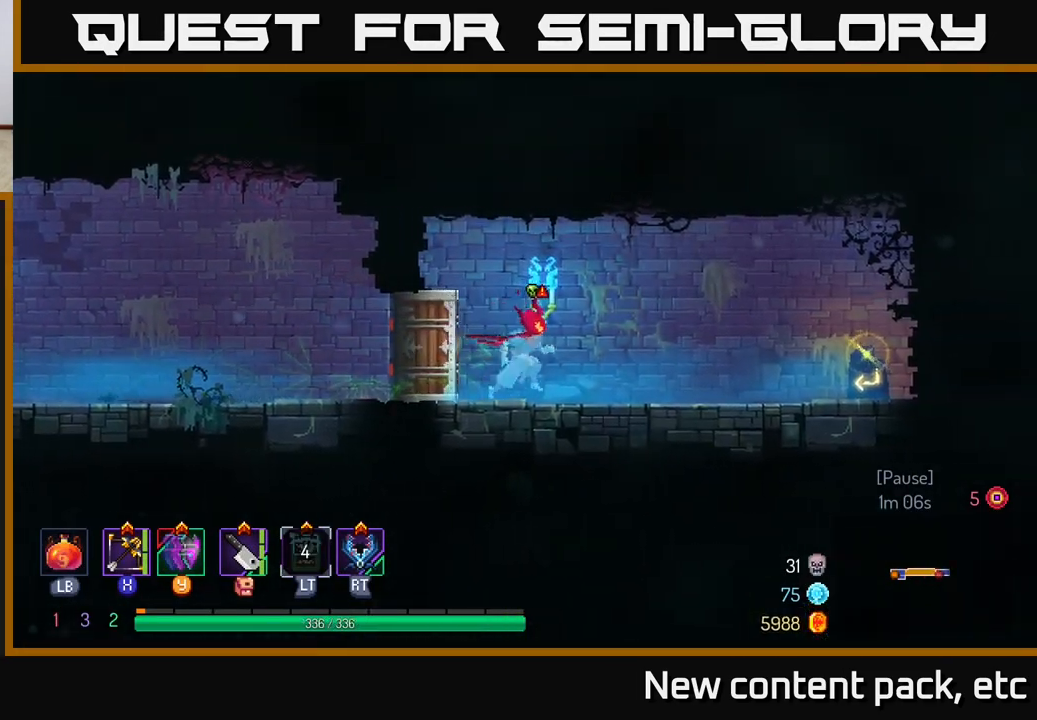
{"buttons": [], "left_stick": "right", "right_stick": "center", "events": [[200, "B", "down"], [317, "B", "up"]]}
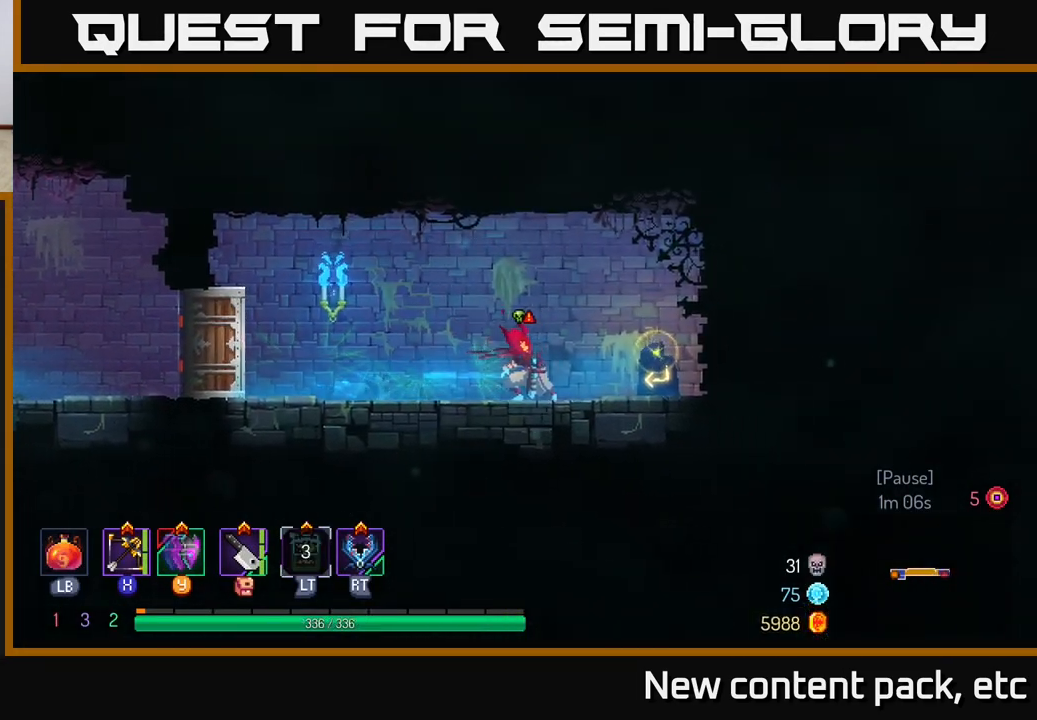
{"buttons": [], "left_stick": "center", "right_stick": "center", "events": [[150, "R1", "down"], [200, "R1", "up"], [267, "left_stick", "center"], [300, "R1", "down"], [367, "R1", "up"]]}
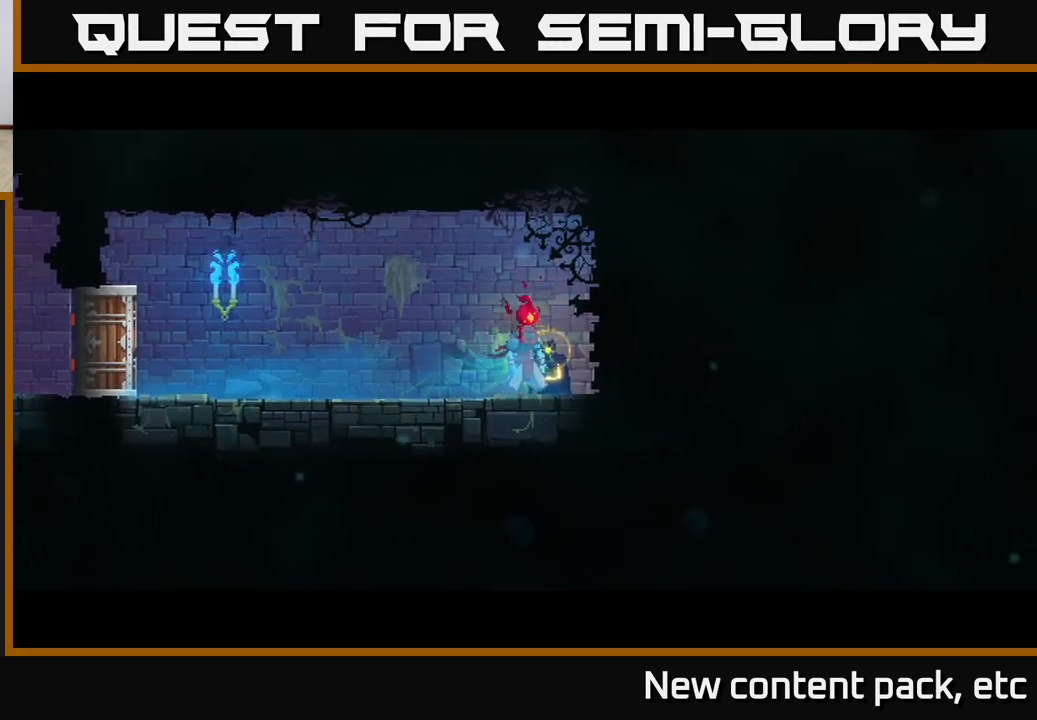
{"buttons": [], "left_stick": "center", "right_stick": "center", "events": []}